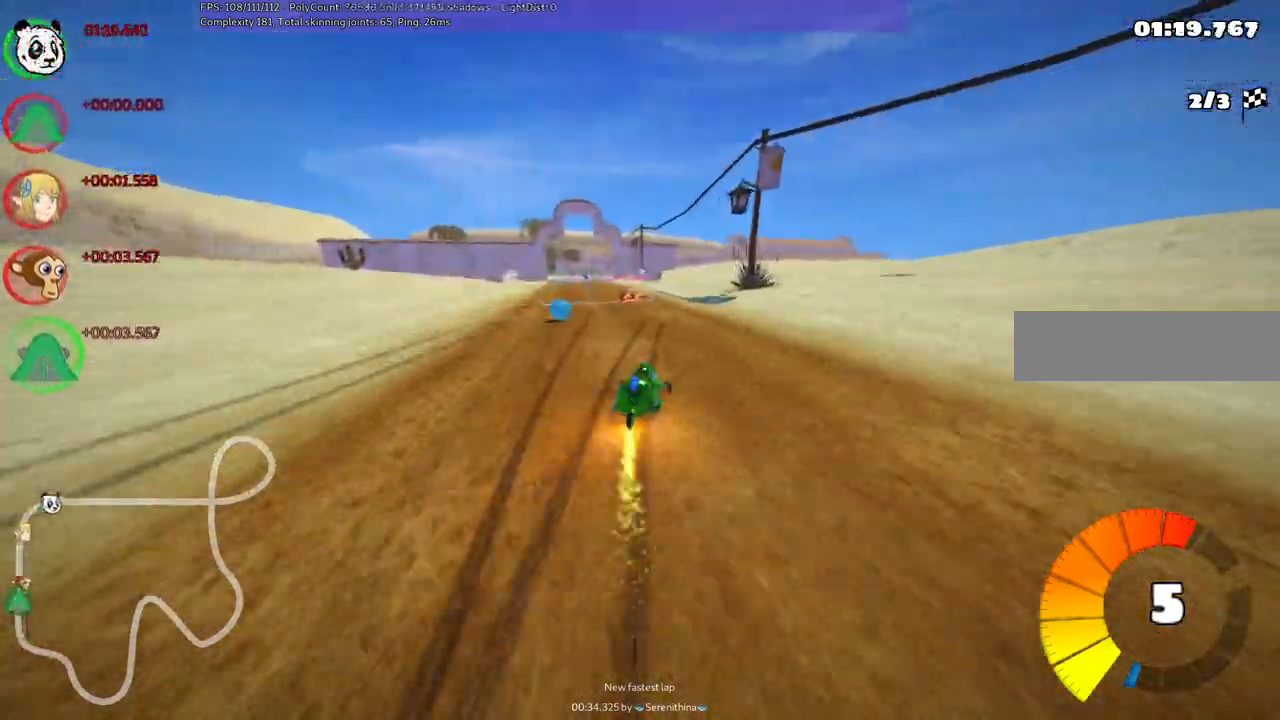
Gameplay with keyboard; each line is a JSON object with the keys held at the frame after it. "events" lists presses ("down") and releases ("up") of ".", "/", "alt_r", "b", "c", "comma", "ctrl_r", "d", "down", "f", "g", "h", "j", "k", "l", "left", "m", "n", "quote", "return", "right", "semicolon", "shift_r", "space", "super", "up" and "v" between this image and that frame as [ms after this image, input, new state], when the widget could be followed in between. No other keys are recorded. Mouse input is not recorded.
{"keys": ["left", "up"], "events": [[117, "n", "down"], [167, "m", "up"], [317, "left", "up"], [350, "n", "up"], [500, "left", "down"]]}
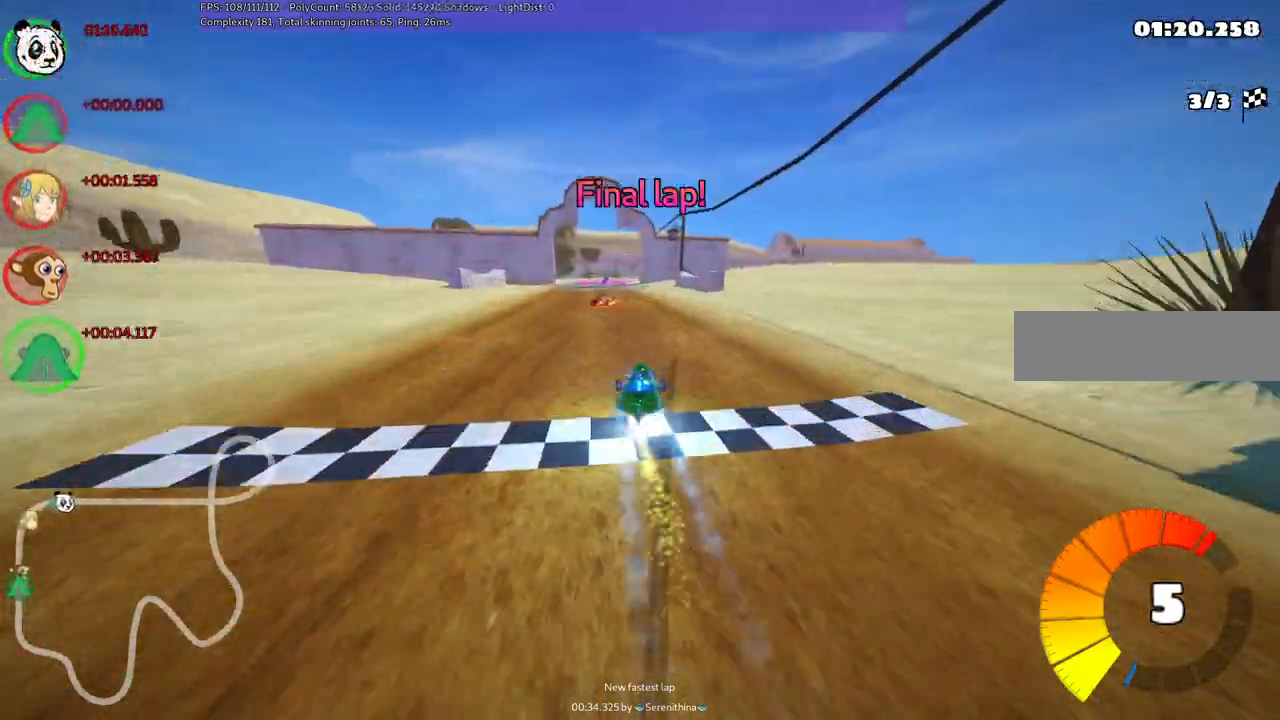
{"keys": ["m", "right", "up"], "events": [[383, "left", "up"], [433, "m", "down"], [433, "right", "down"]]}
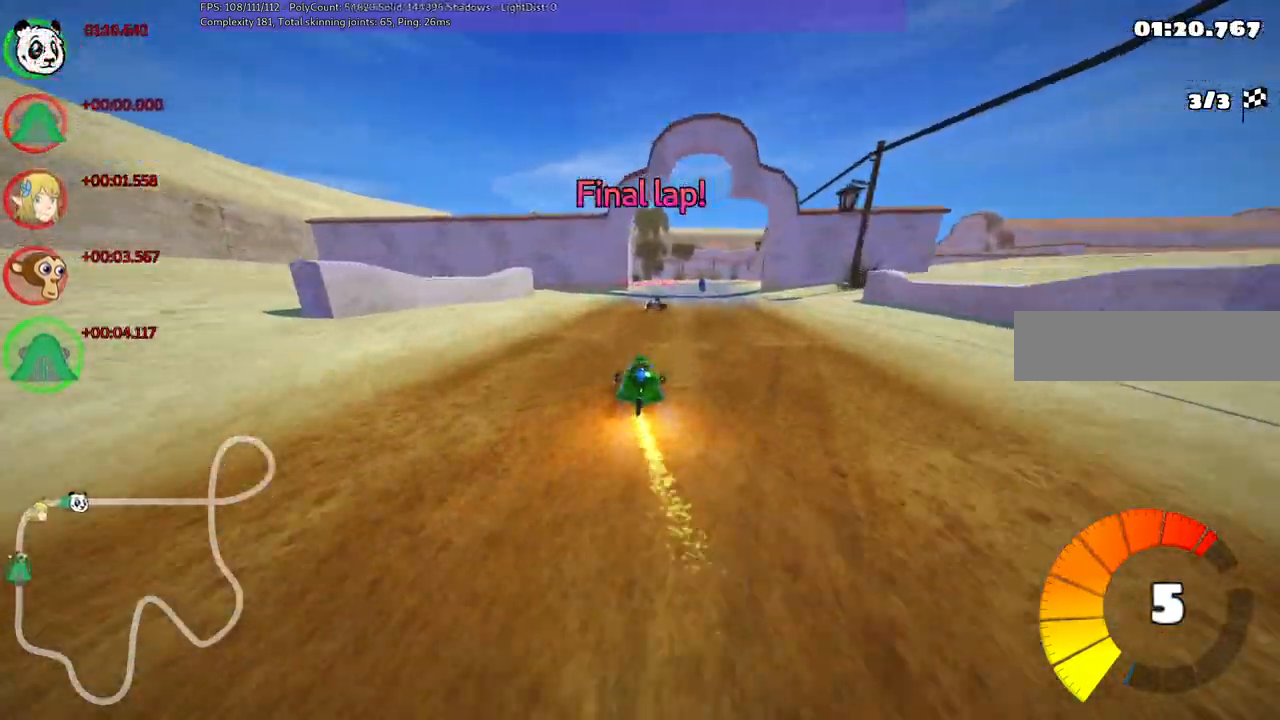
{"keys": ["left", "up"], "events": [[217, "m", "up"], [217, "right", "up"], [317, "left", "down"]]}
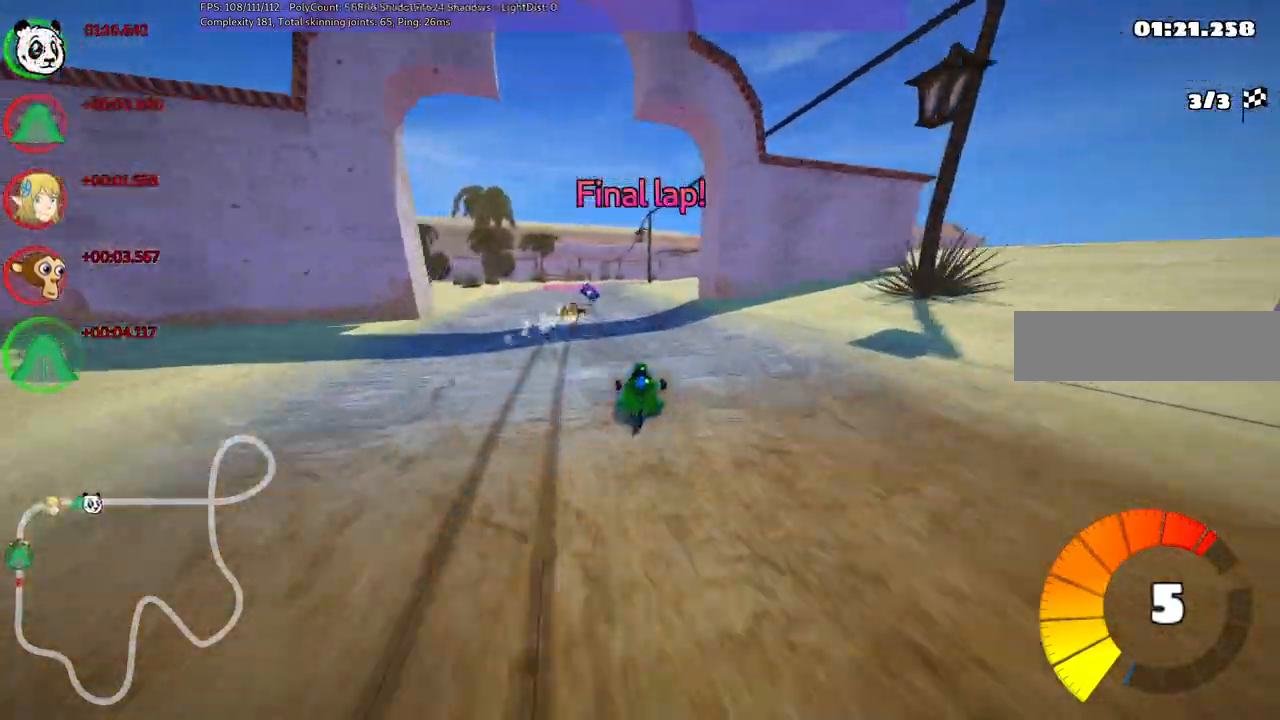
{"keys": ["left", "m", "up"], "events": [[200, "left", "up"], [250, "right", "down"], [283, "m", "down"], [333, "left", "down"], [433, "right", "up"]]}
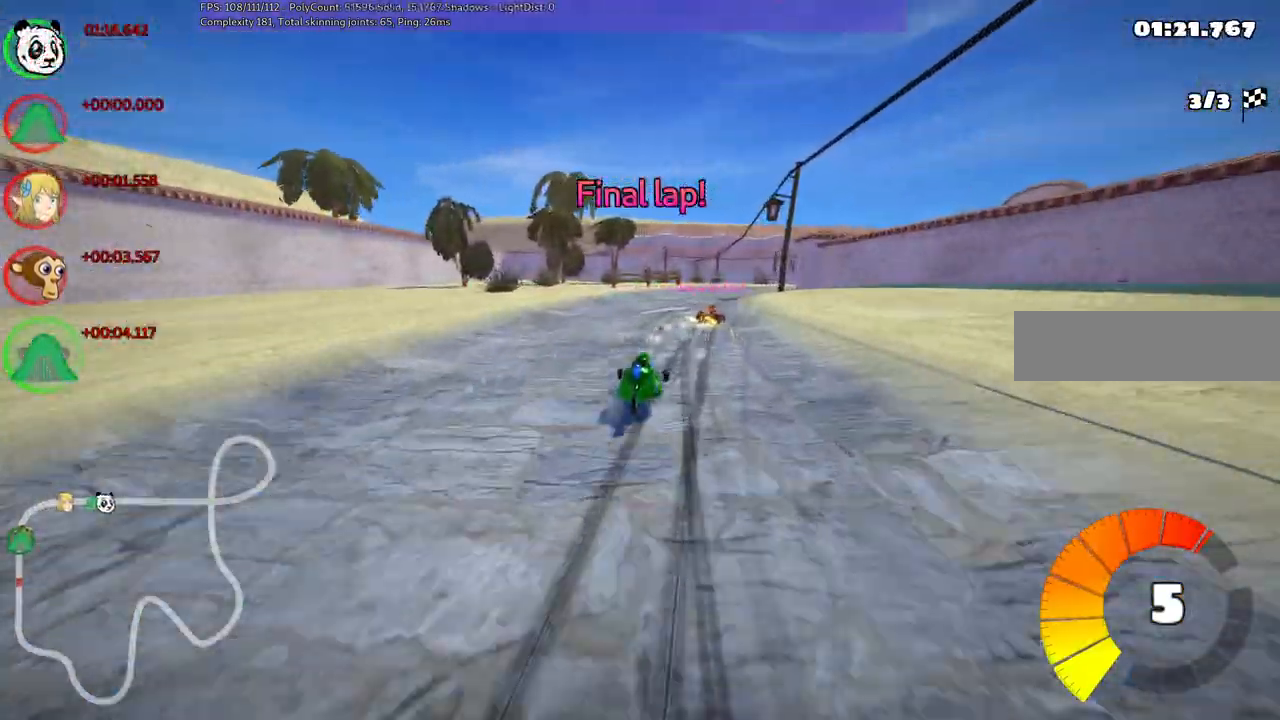
{"keys": ["left", "m", "right", "up"], "events": [[33, "right", "down"], [267, "right", "up"], [367, "right", "down"]]}
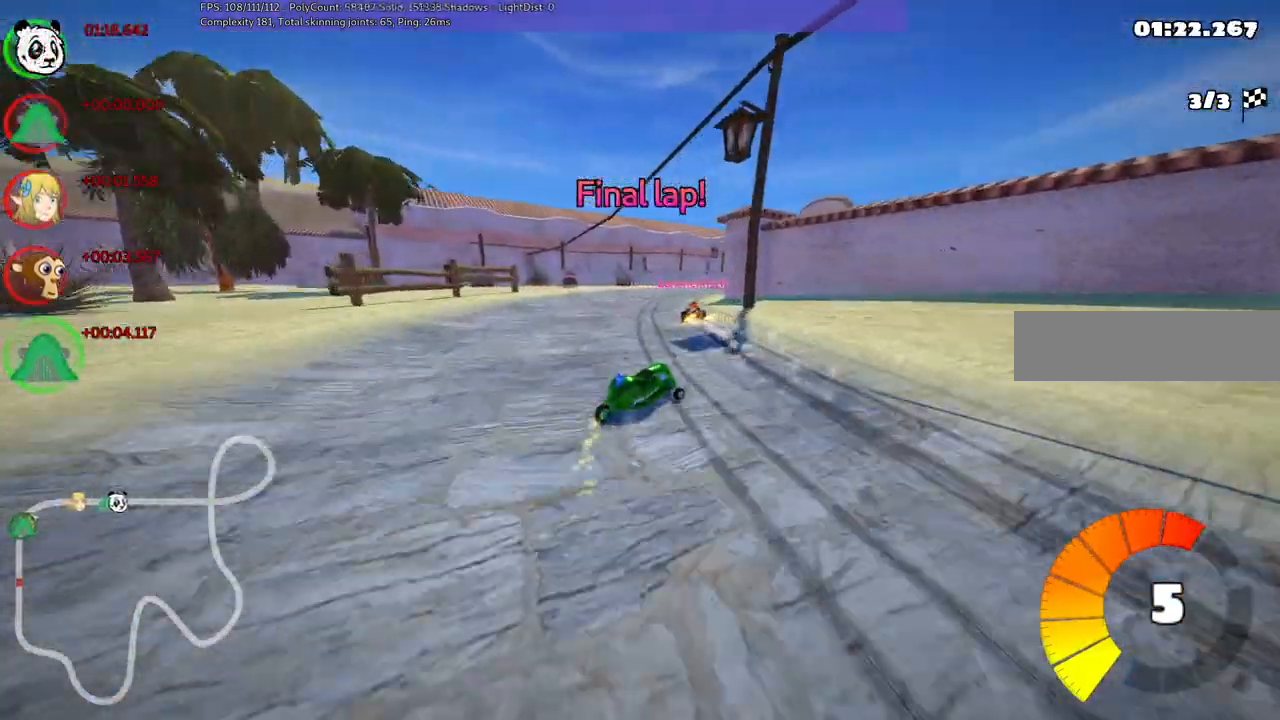
{"keys": ["left", "m", "right", "up"], "events": [[200, "right", "up"], [417, "right", "down"]]}
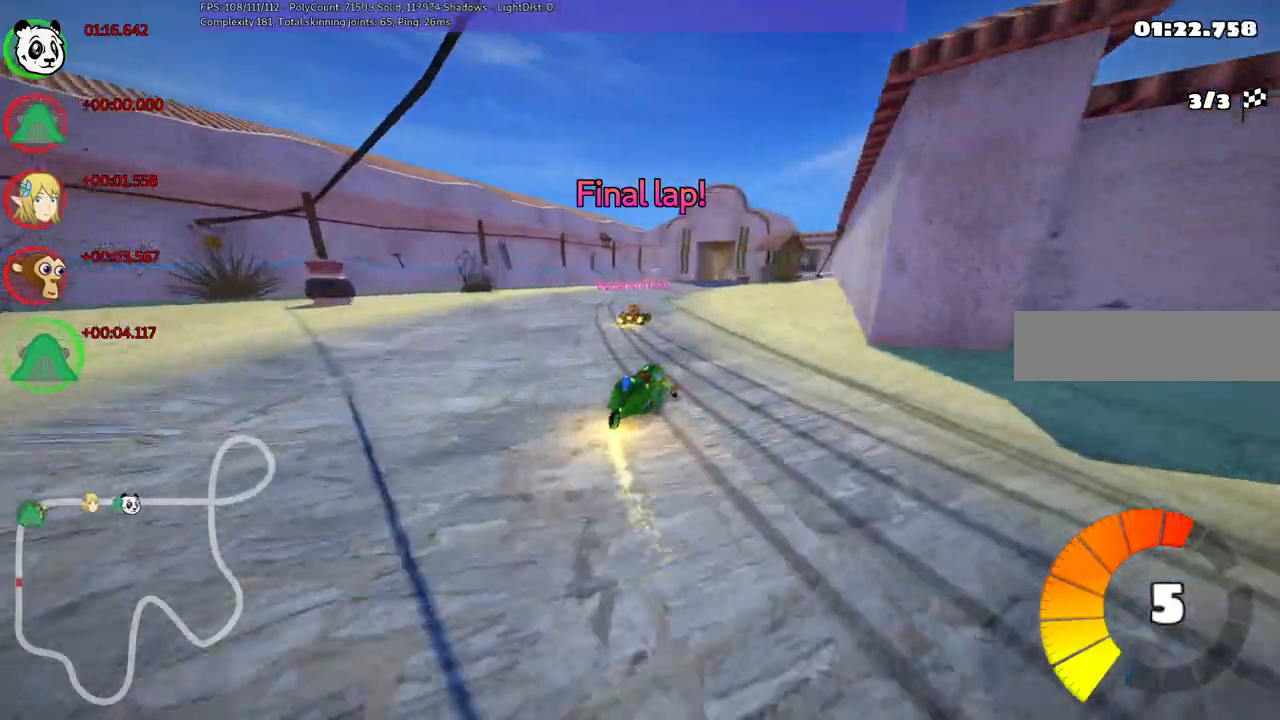
{"keys": ["left", "m", "up"], "events": [[217, "right", "up"]]}
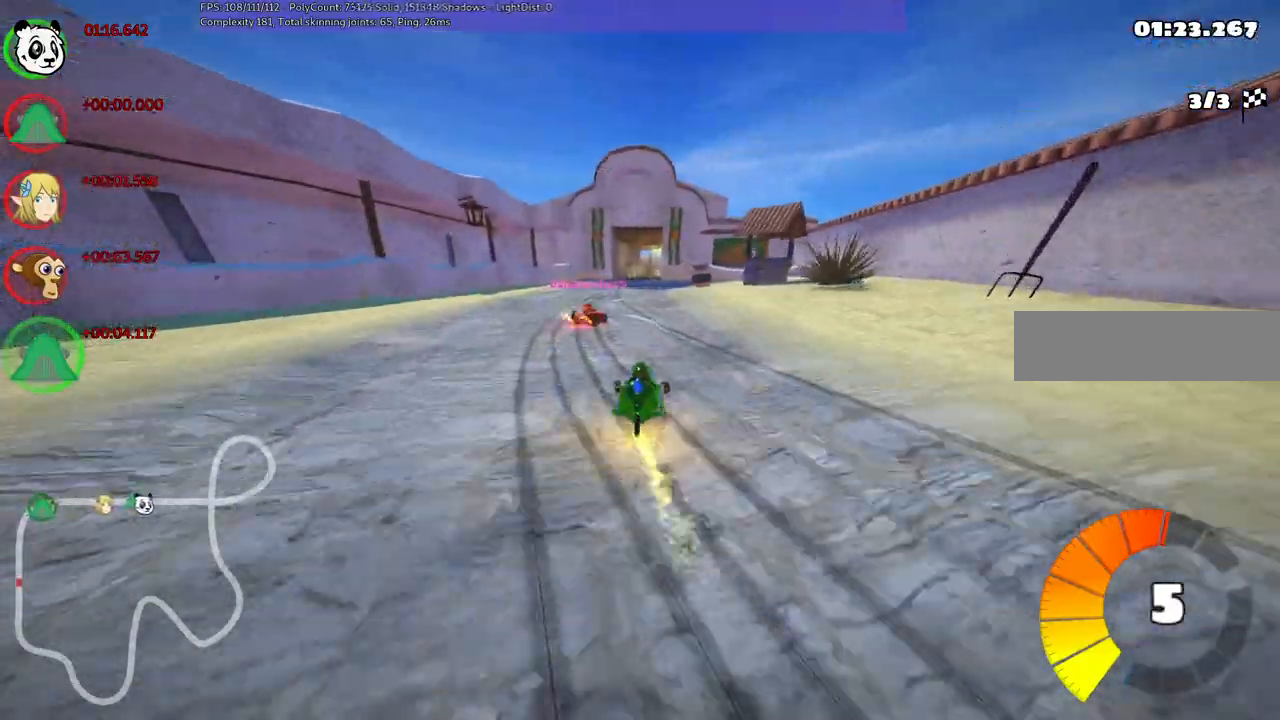
{"keys": ["left", "m", "up"], "events": [[300, "right", "down"], [333, "right", "up"]]}
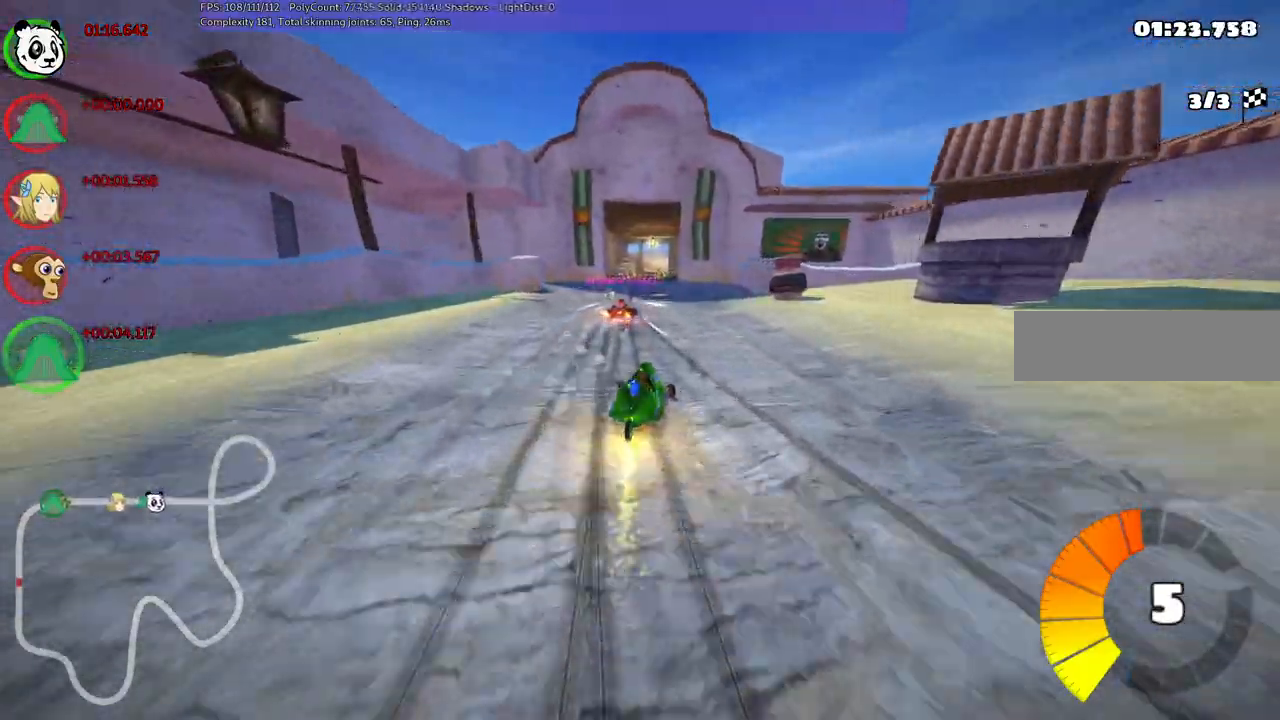
{"keys": ["left", "m", "up"], "events": [[67, "right", "down"], [167, "right", "up"]]}